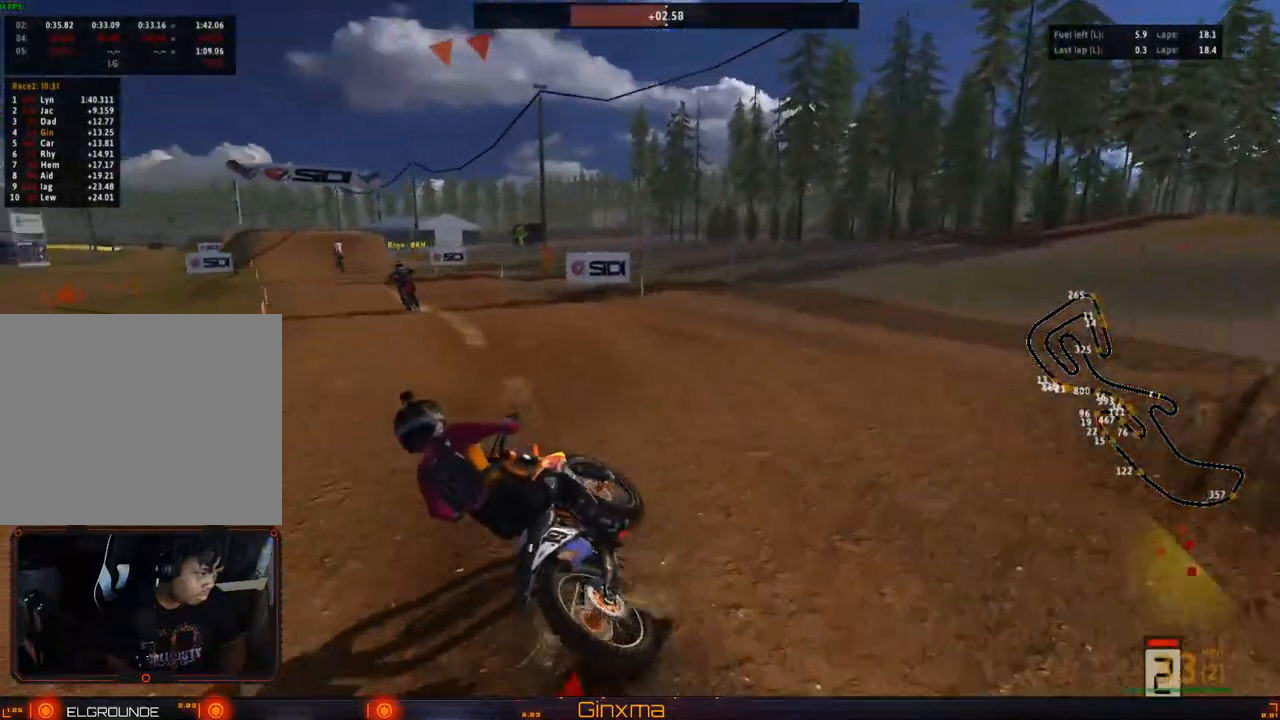
Gameplay with a controller (PlayStation layout); each line is a JSON object with the inputs held at the frame after it. "events" lists button and stick changes between this image and that frame as [ms after this image, input, new state], when the widget could be followed in between. Not read: L3 R3.
{"buttons": ["R2"], "left_stick": "right", "right_stick": "center", "events": [[33, "left_stick", "center"], [317, "CROSS", "down"], [350, "left_stick", "right"], [467, "CROSS", "up"]]}
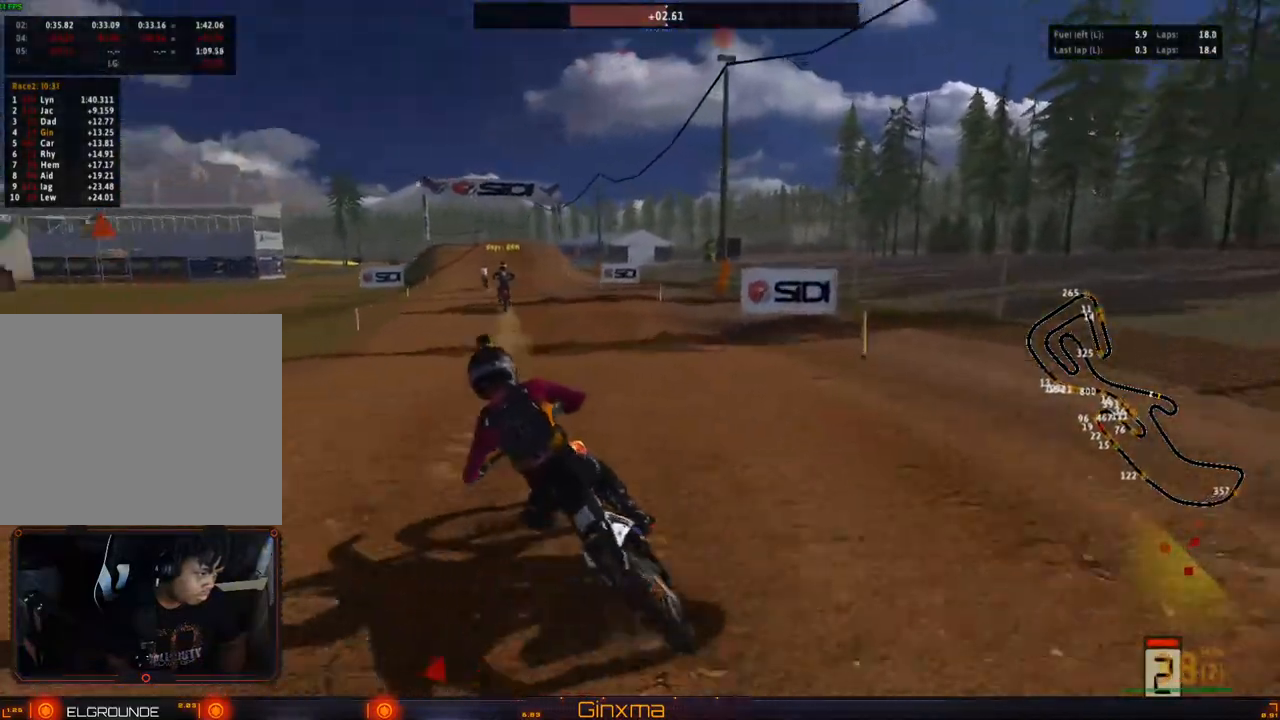
{"buttons": ["R2"], "left_stick": "up-right", "right_stick": "center", "events": [[33, "left_stick", "up-right"], [150, "SQUARE", "down"], [250, "SQUARE", "up"], [267, "R2", "up"], [417, "R2", "down"]]}
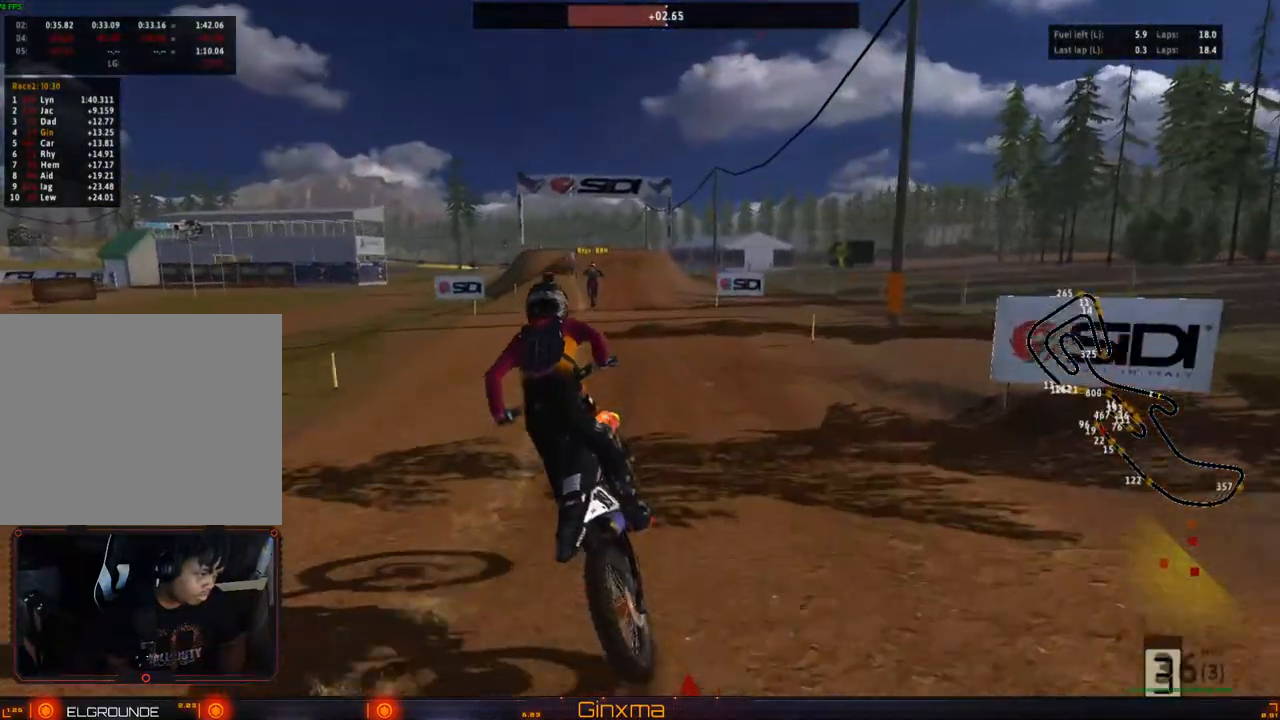
{"buttons": ["R2"], "left_stick": "up", "right_stick": "center", "events": [[350, "CROSS", "down"], [500, "CROSS", "up"], [500, "left_stick", "up"]]}
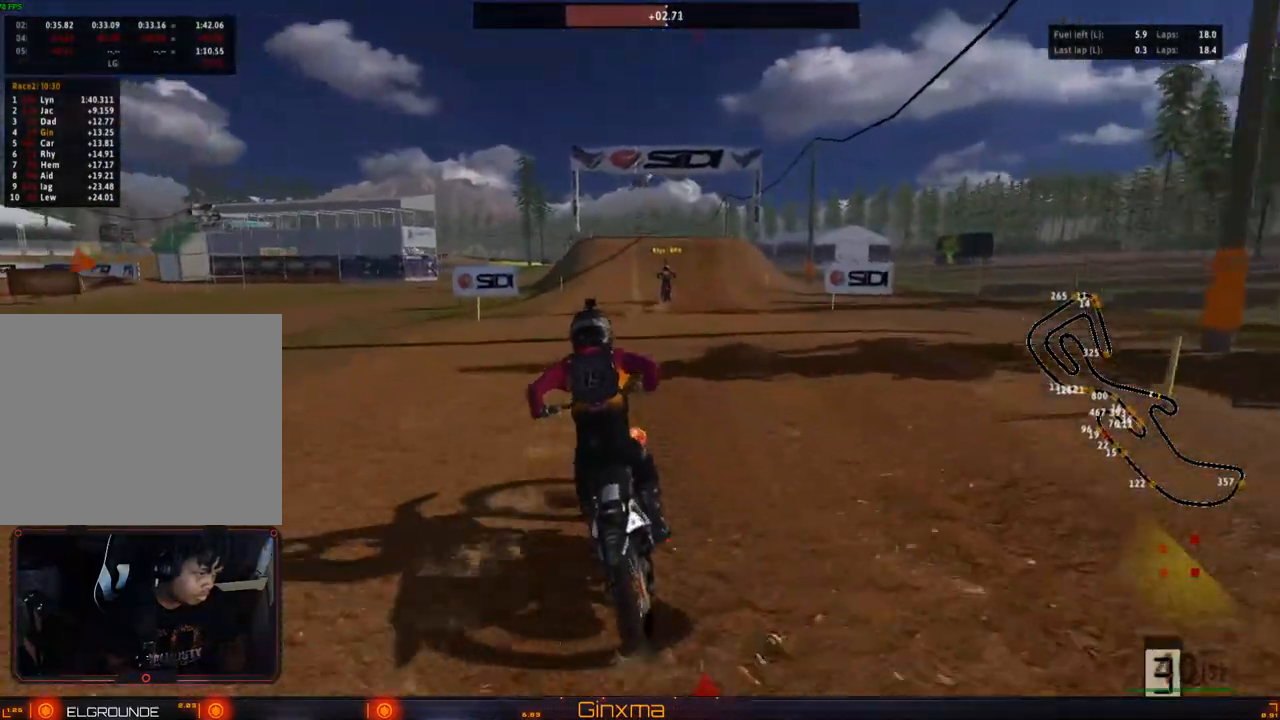
{"buttons": ["R2"], "left_stick": "up", "right_stick": "center", "events": []}
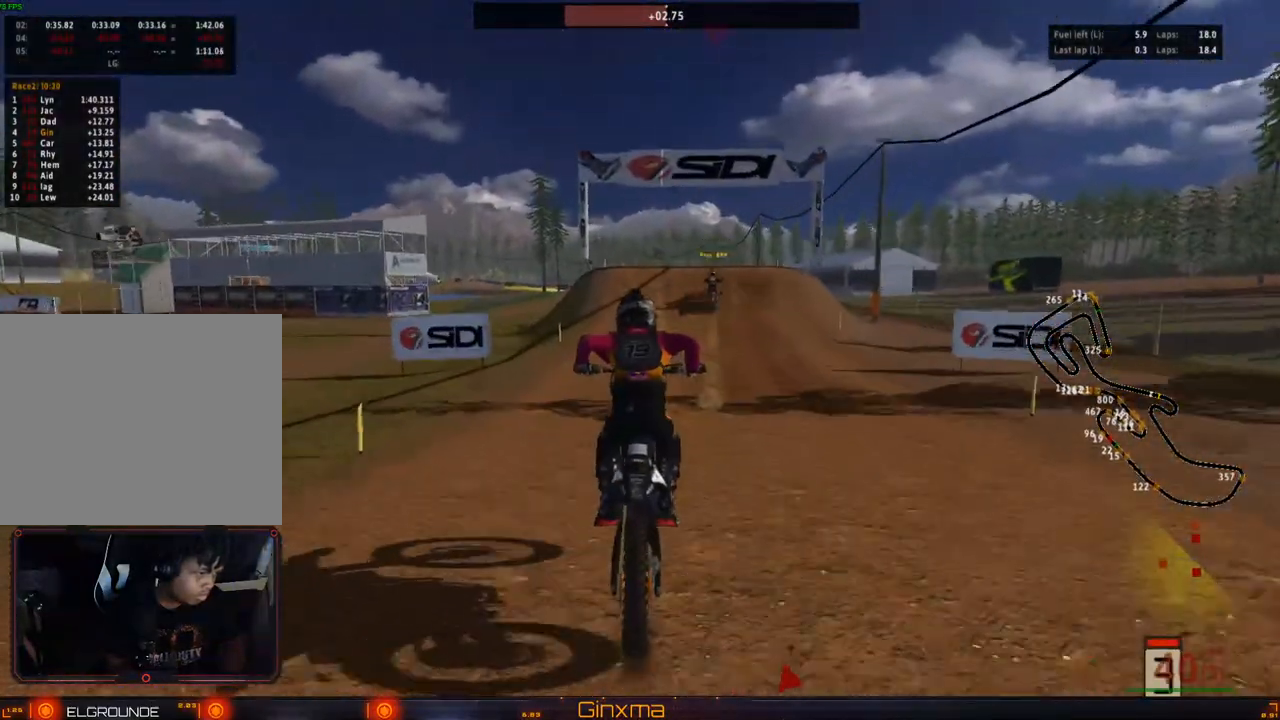
{"buttons": ["R2"], "left_stick": "center", "right_stick": "center", "events": [[183, "left_stick", "center"]]}
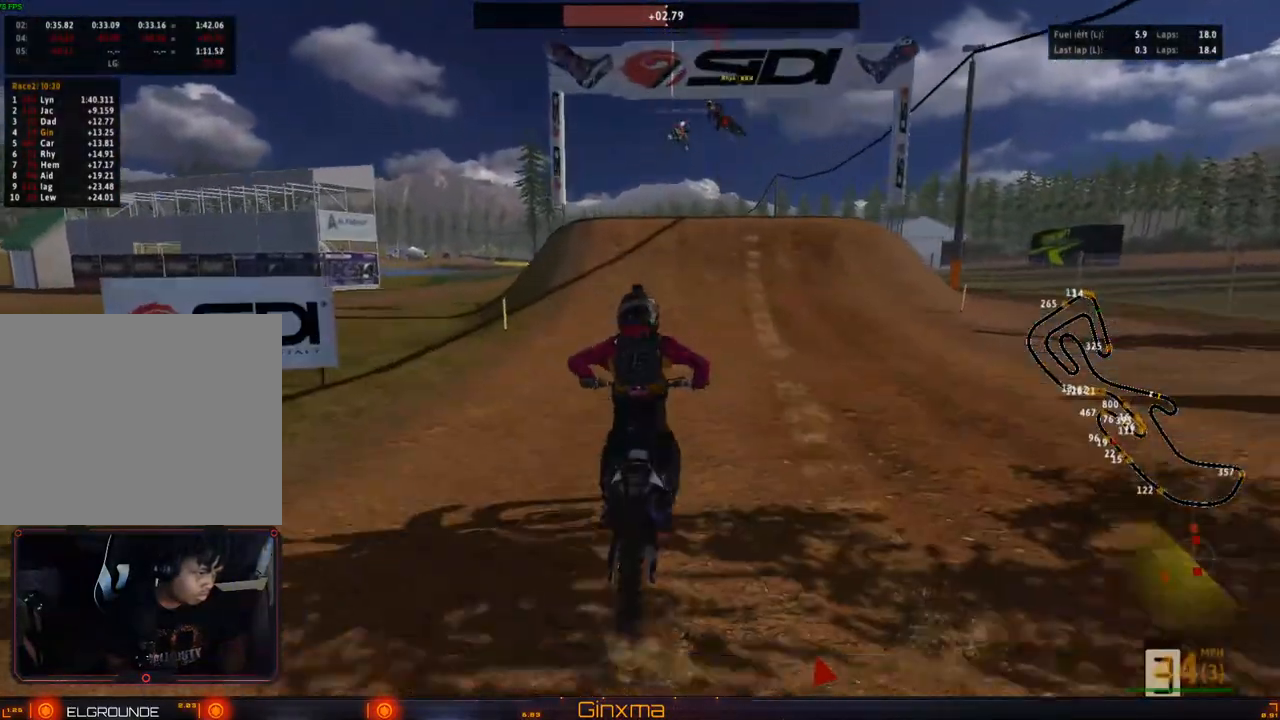
{"buttons": ["R2"], "left_stick": "center", "right_stick": "center", "events": [[33, "left_stick", "right"], [133, "left_stick", "center"], [367, "left_stick", "right"], [467, "left_stick", "center"]]}
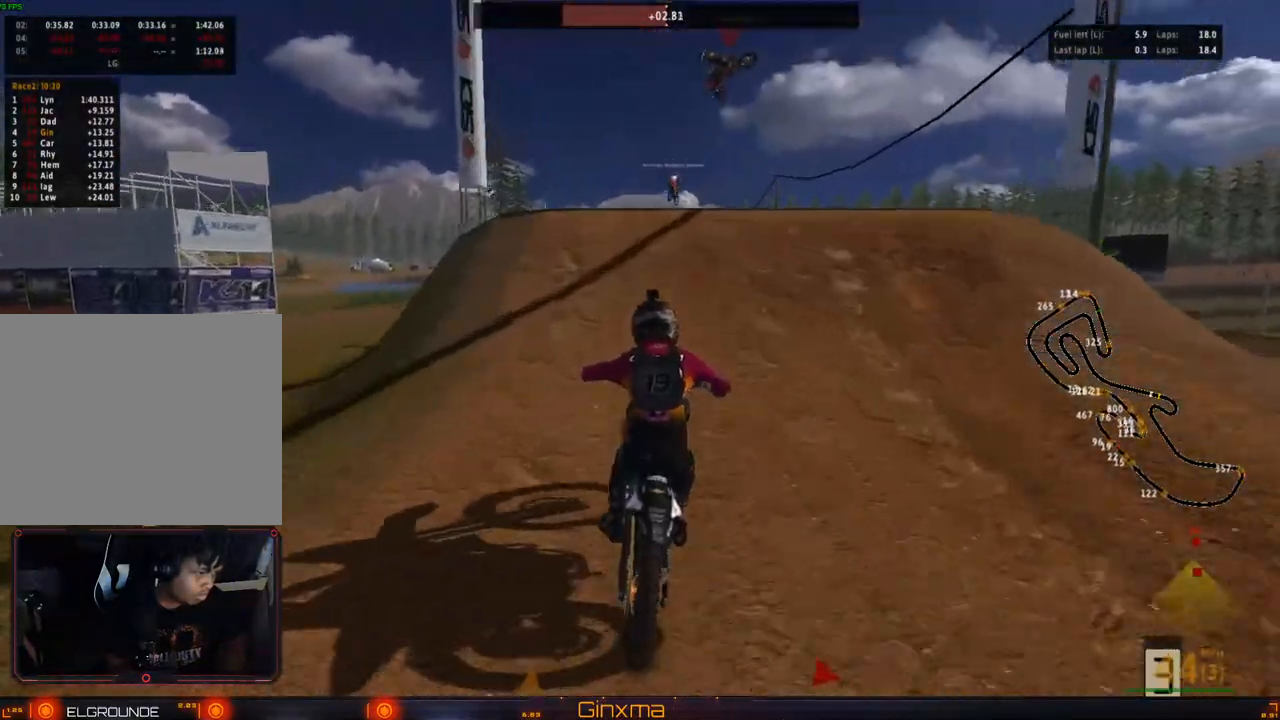
{"buttons": [], "left_stick": "left", "right_stick": "center", "events": [[133, "left_stick", "left"], [267, "R2", "up"]]}
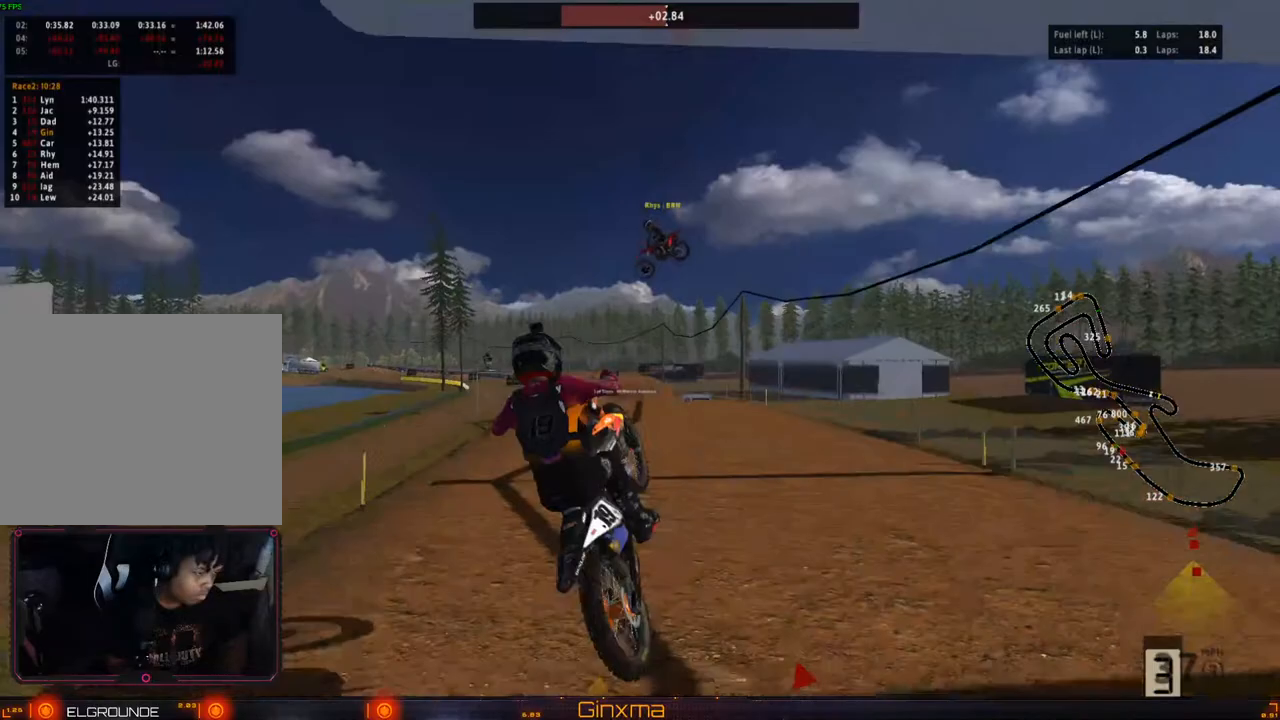
{"buttons": ["CROSS"], "left_stick": "left", "right_stick": "center", "events": [[17, "left_stick", "center"], [83, "left_stick", "right"], [100, "R2", "down"], [383, "CROSS", "down"], [383, "R2", "up"], [400, "left_stick", "left"]]}
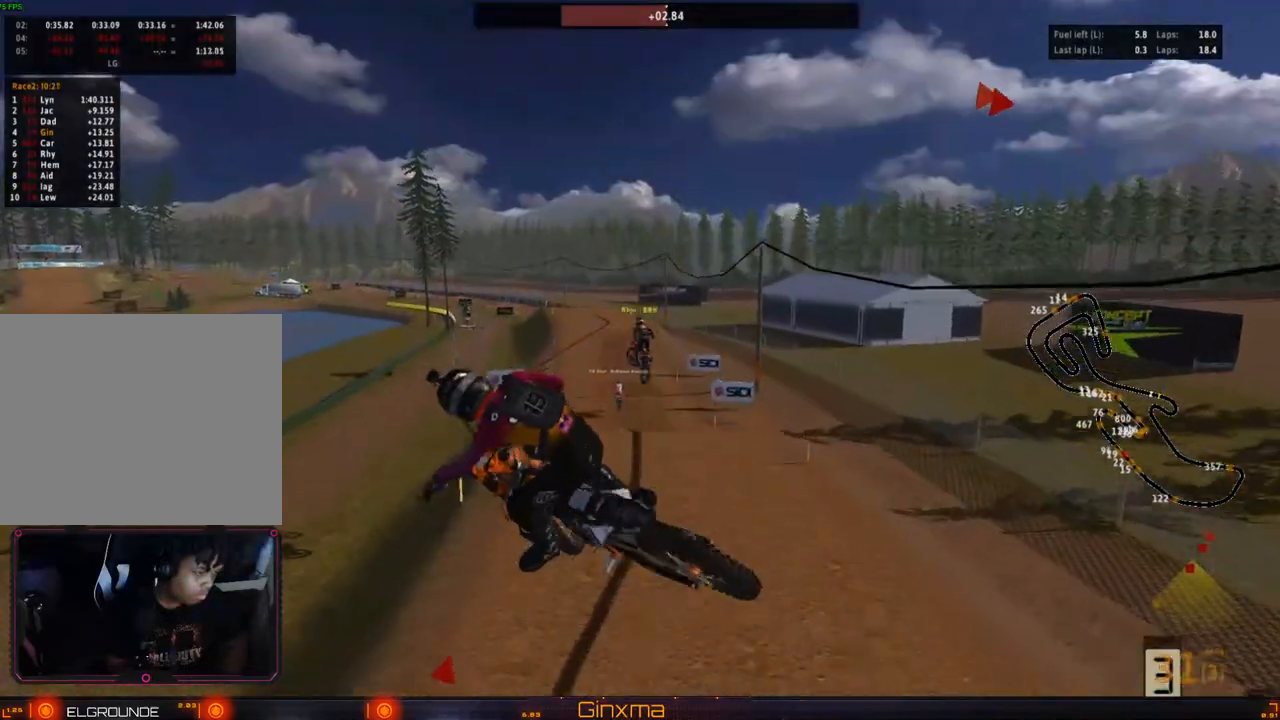
{"buttons": ["R2"], "left_stick": "up-right", "right_stick": "center", "events": [[50, "CROSS", "up"], [117, "R2", "down"], [300, "left_stick", "up"], [350, "left_stick", "up-right"]]}
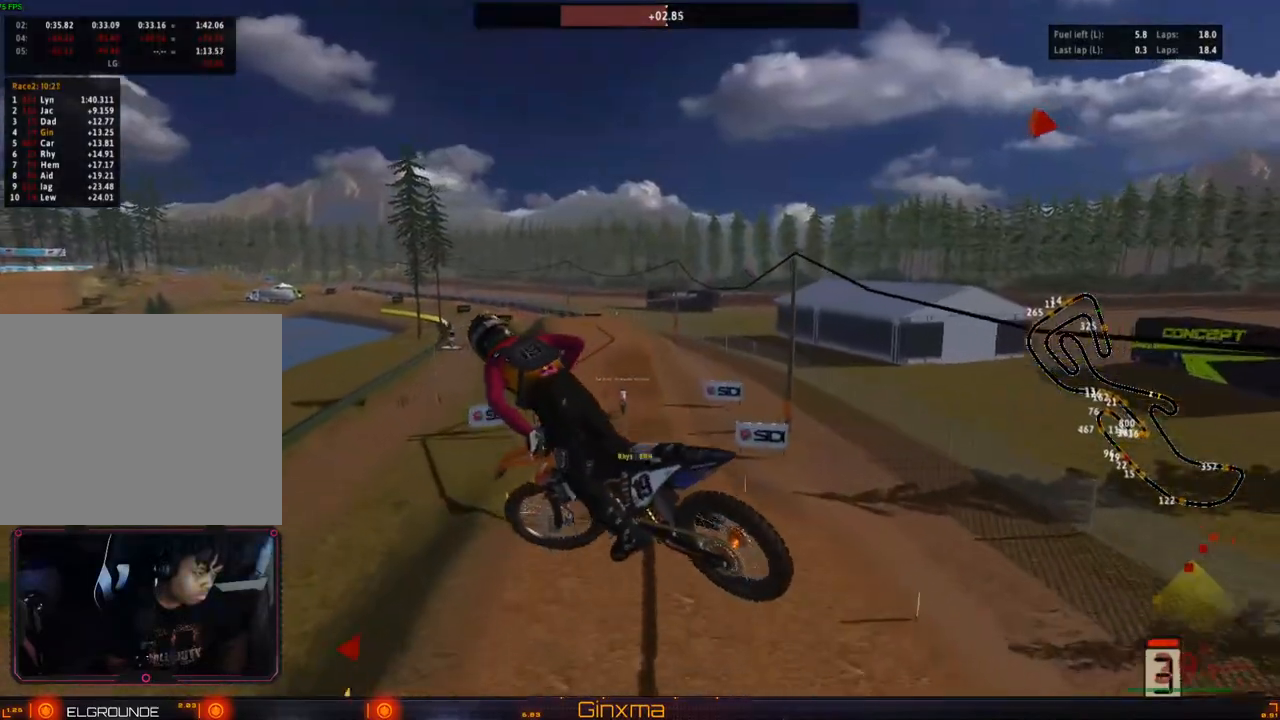
{"buttons": ["R2", "START"], "left_stick": "up-right", "right_stick": "center", "events": [[483, "START", "down"]]}
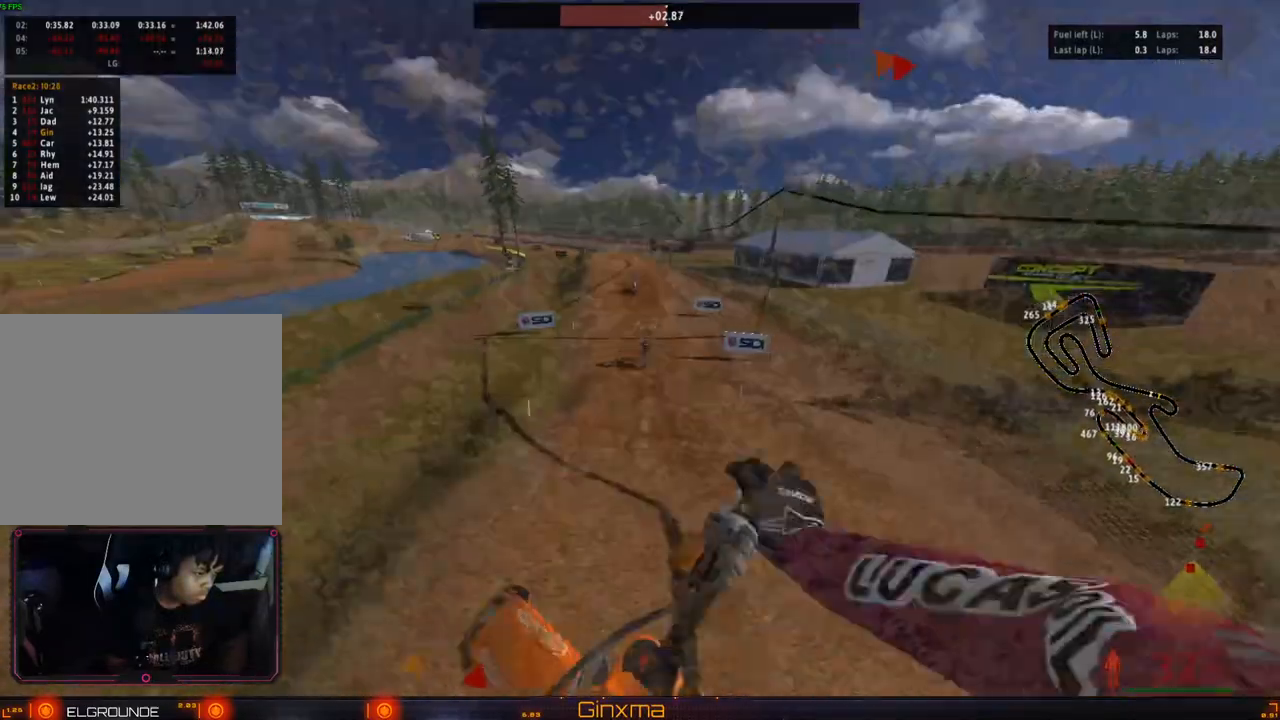
{"buttons": ["R2"], "left_stick": "center", "right_stick": "center", "events": [[83, "START", "up"], [83, "left_stick", "center"], [183, "START", "down"], [300, "START", "up"]]}
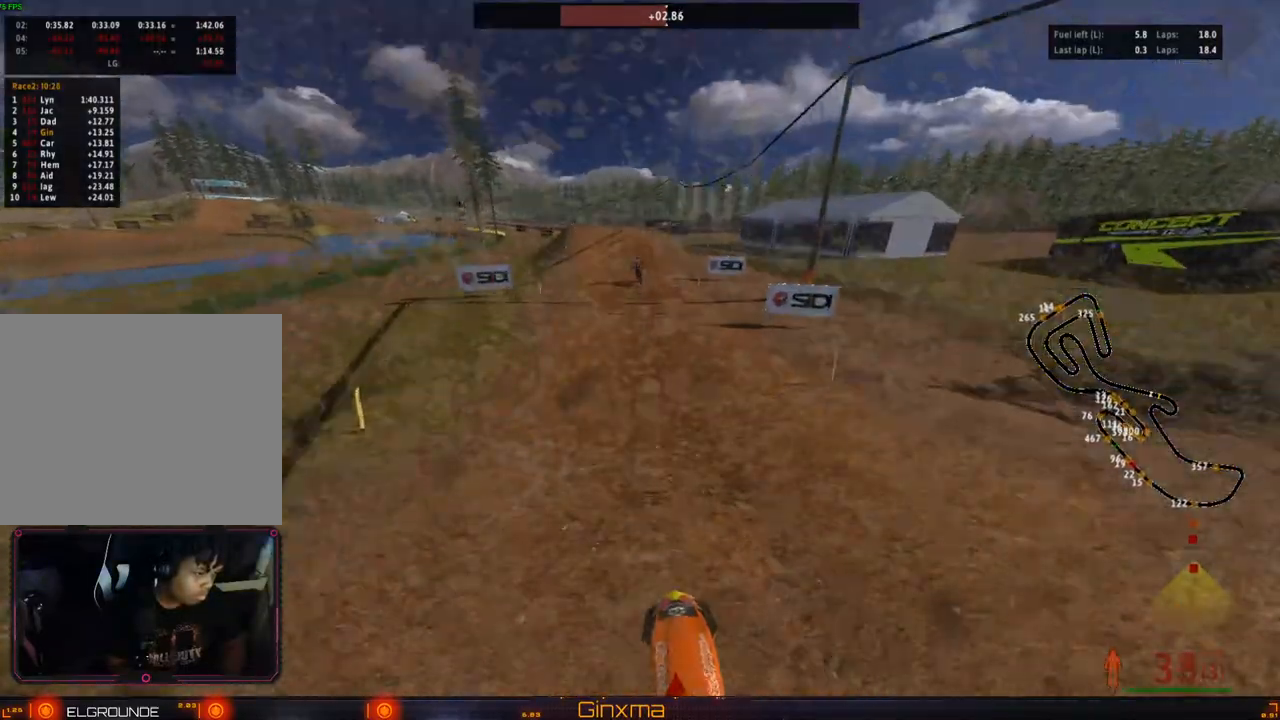
{"buttons": ["R2"], "left_stick": "center", "right_stick": "center", "events": [[217, "right_stick", "up"], [283, "left_stick", "right"], [333, "right_stick", "center"], [417, "left_stick", "center"]]}
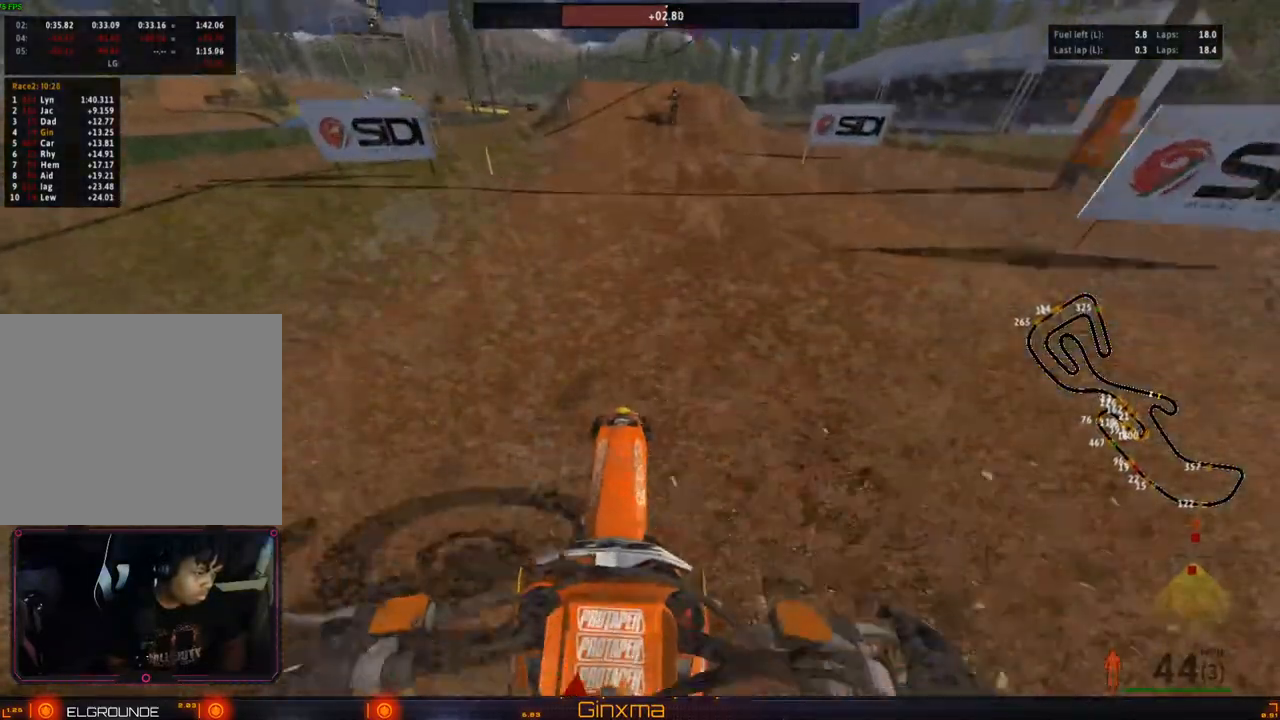
{"buttons": ["R2"], "left_stick": "left", "right_stick": "center", "events": [[100, "left_stick", "left"], [150, "CROSS", "down"], [200, "left_stick", "center"], [283, "CROSS", "up"], [450, "left_stick", "left"]]}
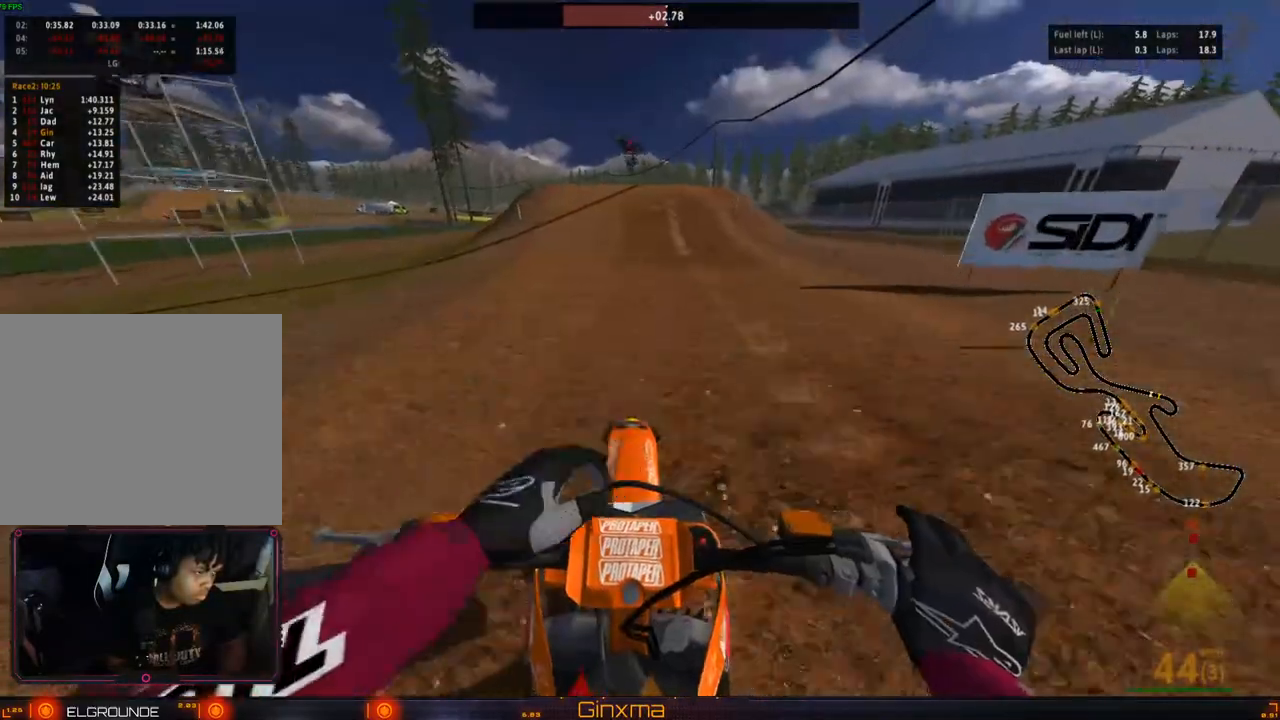
{"buttons": ["R2"], "left_stick": "center", "right_stick": "center", "events": [[17, "left_stick", "center"]]}
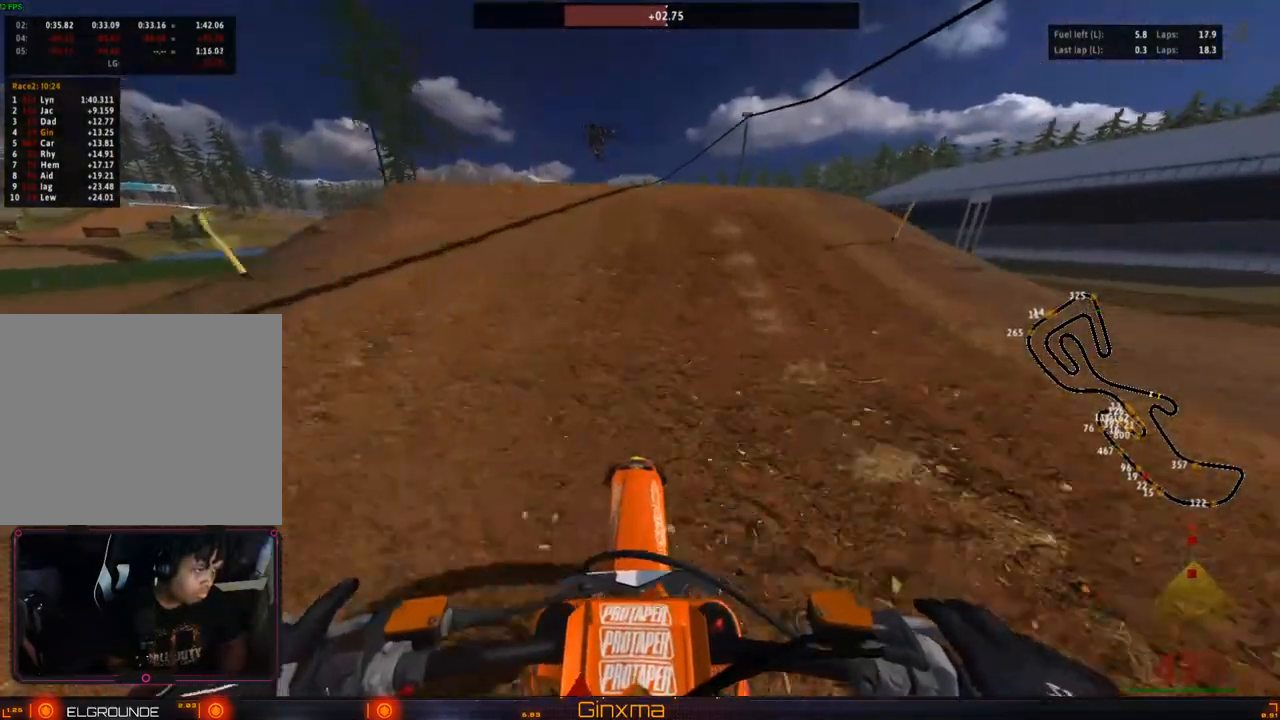
{"buttons": [], "left_stick": "right", "right_stick": "center", "events": [[117, "left_stick", "left"], [200, "R2", "up"], [300, "R2", "down"], [400, "R2", "up"], [450, "left_stick", "right"]]}
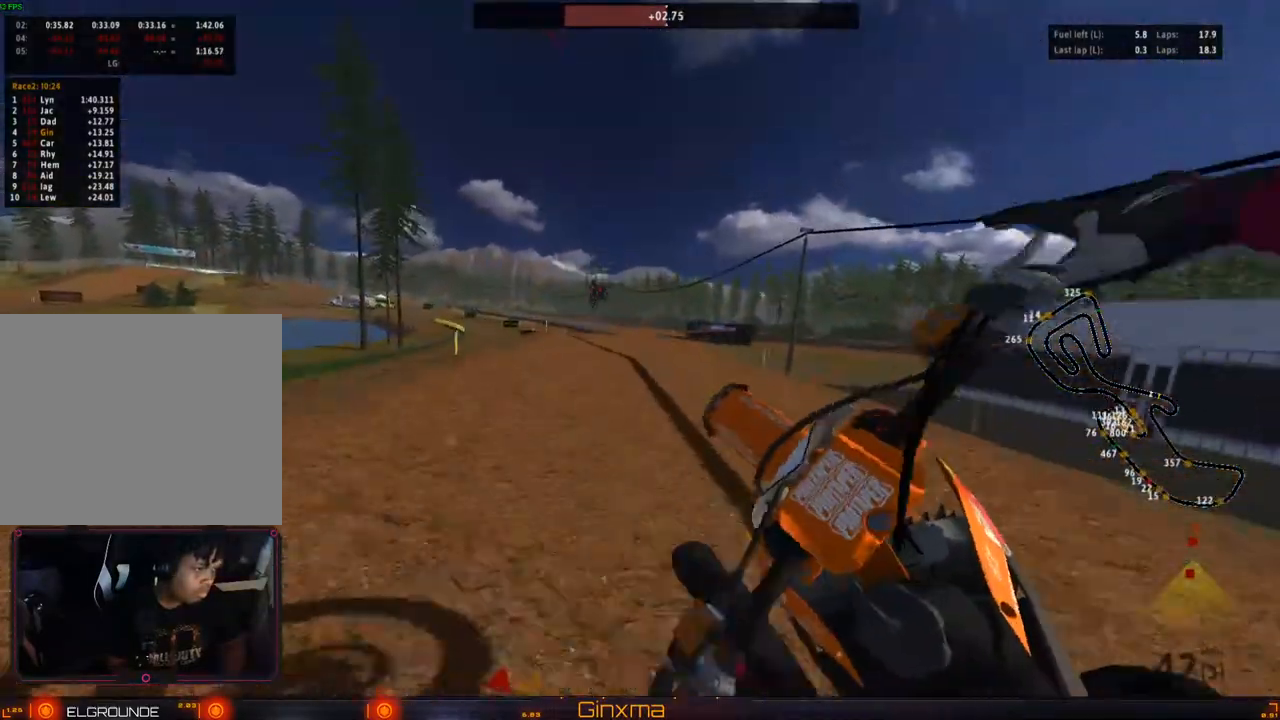
{"buttons": ["R2"], "left_stick": "right", "right_stick": "center", "events": [[117, "R2", "down"], [250, "CROSS", "down"], [400, "R2", "up"], [417, "CROSS", "up"], [500, "R2", "down"]]}
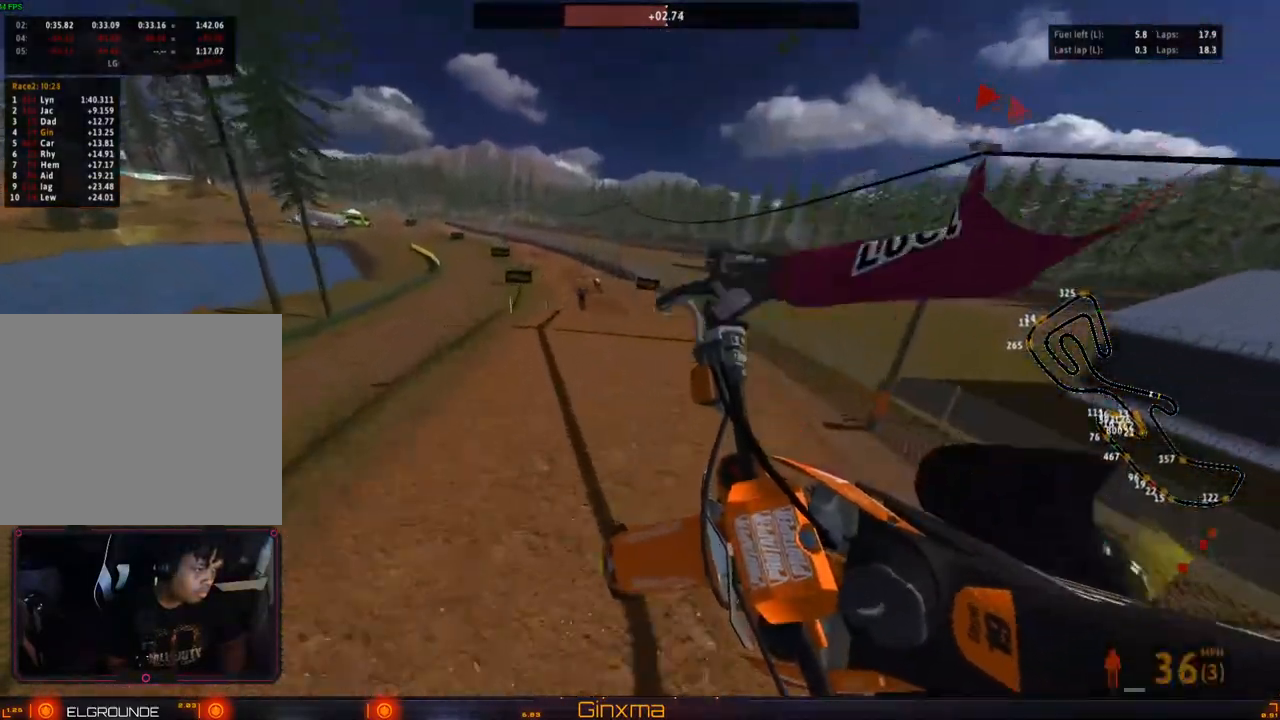
{"buttons": ["R2"], "left_stick": "center", "right_stick": "center", "events": [[217, "left_stick", "down-right"], [300, "R2", "up"], [467, "R2", "down"], [500, "left_stick", "center"]]}
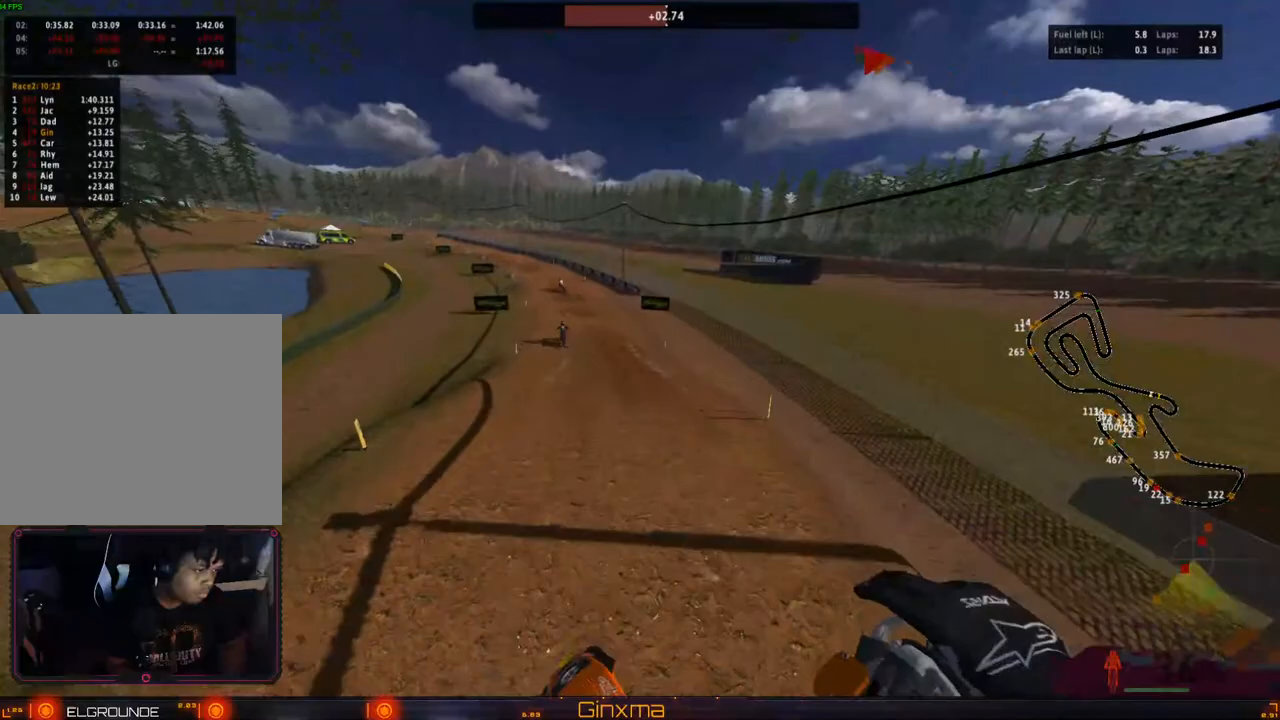
{"buttons": ["R2"], "left_stick": "up", "right_stick": "center", "events": [[133, "left_stick", "up-left"], [167, "R2", "up"], [317, "R2", "down"], [467, "left_stick", "up"]]}
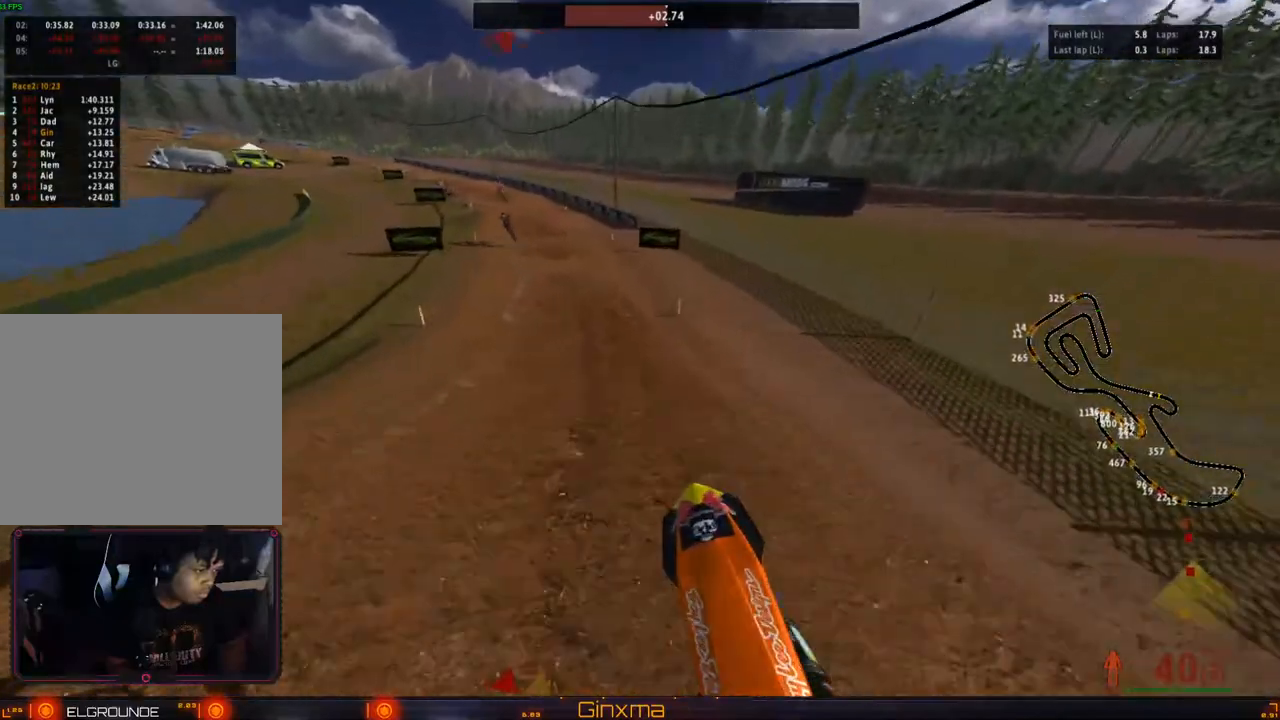
{"buttons": ["R2"], "left_stick": "center", "right_stick": "center", "events": [[167, "left_stick", "center"]]}
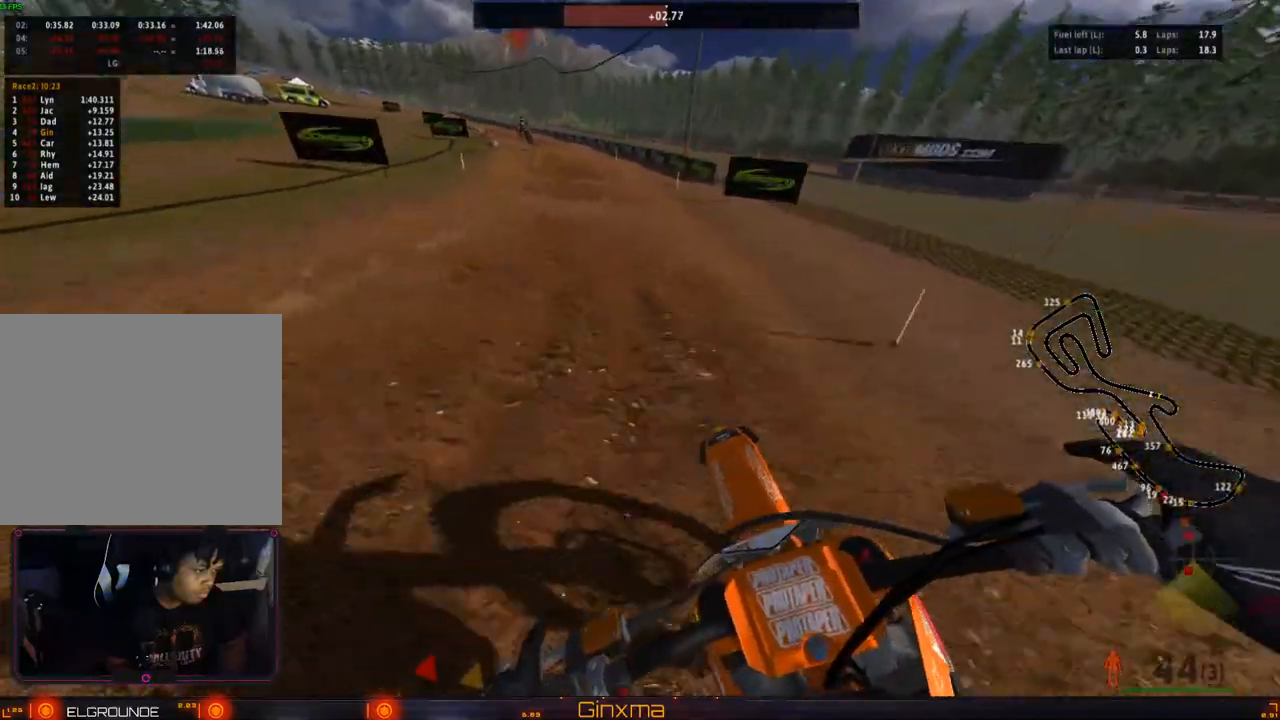
{"buttons": ["R2"], "left_stick": "center", "right_stick": "center", "events": [[33, "left_stick", "right"], [117, "left_stick", "center"], [283, "left_stick", "left"], [433, "left_stick", "center"]]}
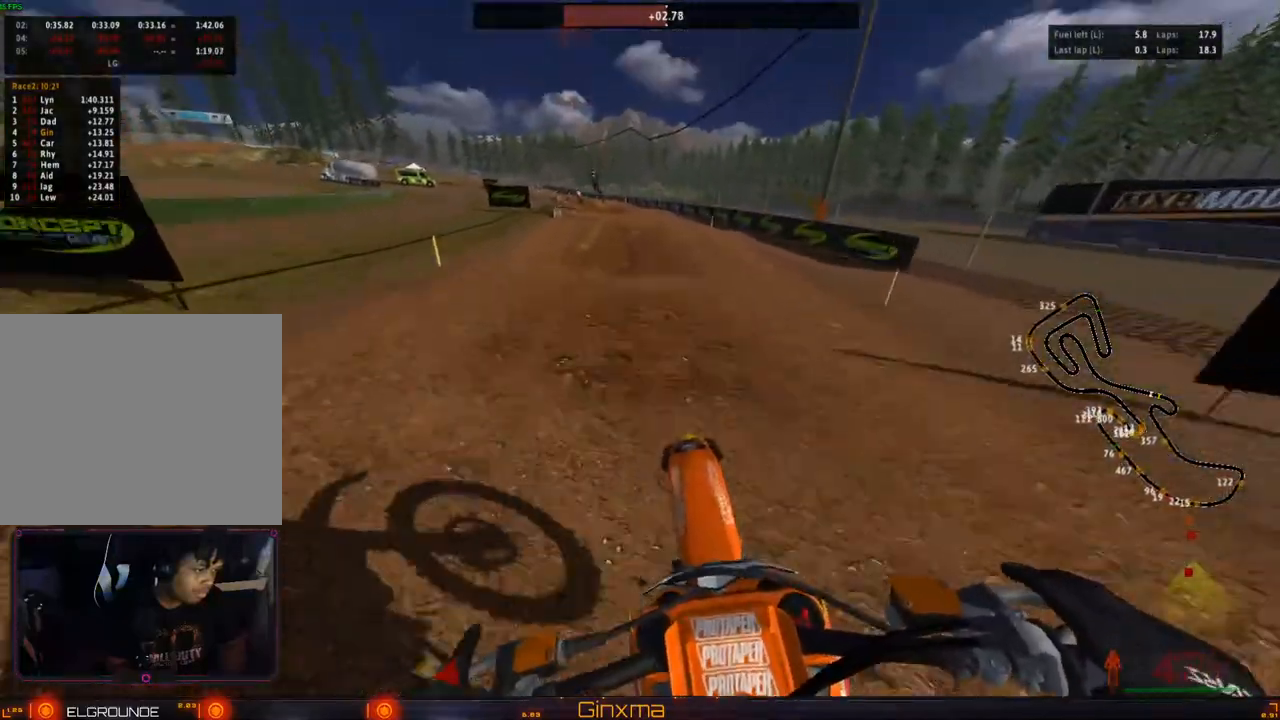
{"buttons": ["R2"], "left_stick": "down-left", "right_stick": "center", "events": [[333, "left_stick", "down"], [433, "left_stick", "down-left"]]}
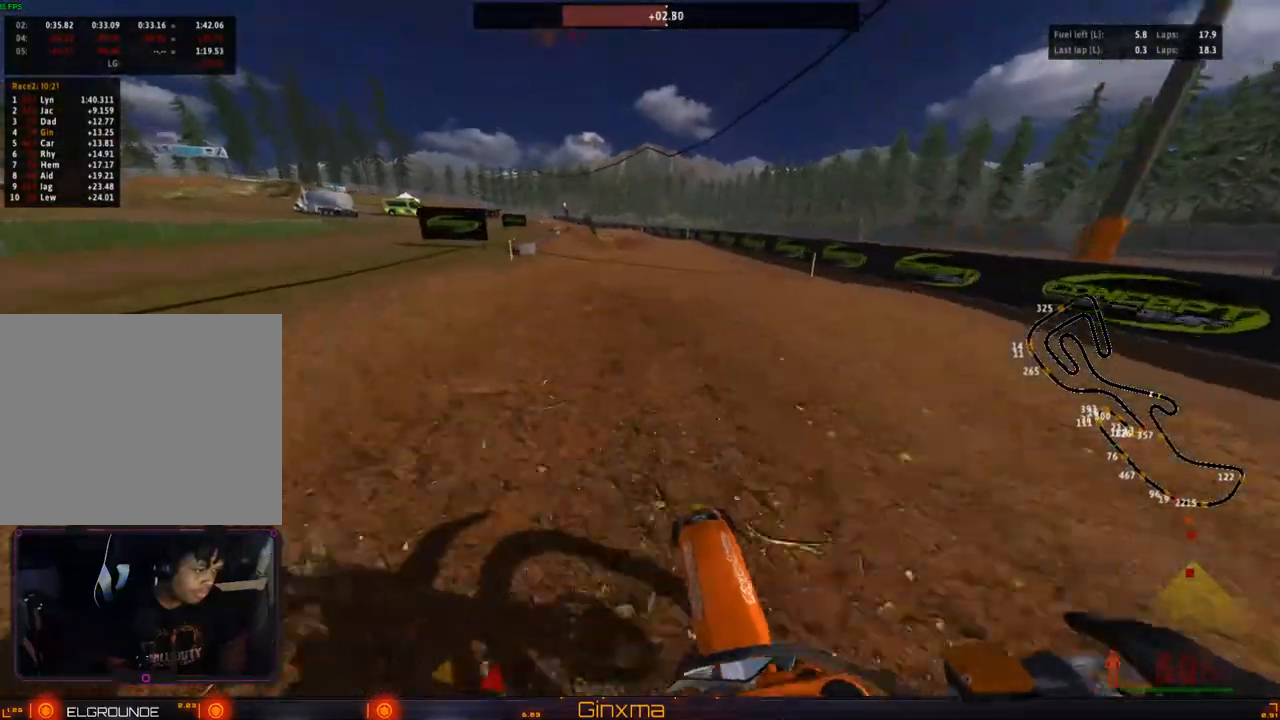
{"buttons": ["R2"], "left_stick": "up-left", "right_stick": "center", "events": [[133, "left_stick", "up"], [483, "left_stick", "up-left"]]}
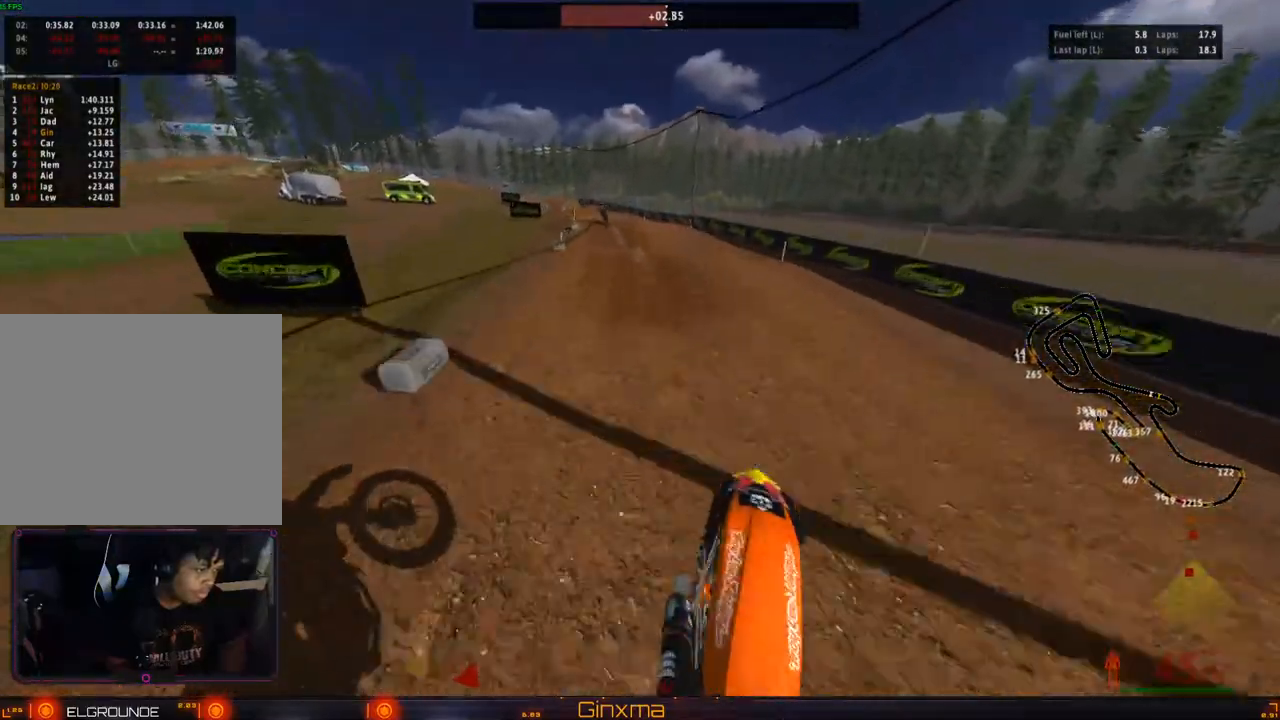
{"buttons": ["R2"], "left_stick": "center", "right_stick": "center", "events": [[267, "left_stick", "center"]]}
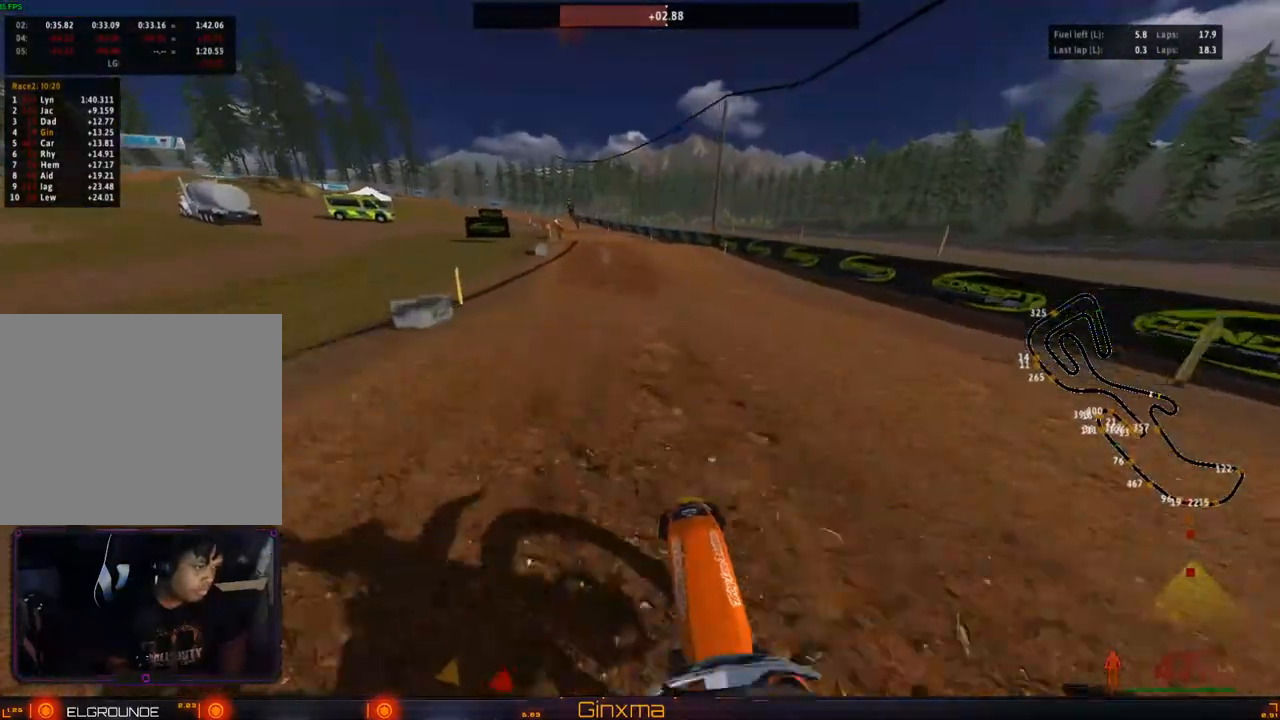
{"buttons": ["R2"], "left_stick": "up", "right_stick": "center", "events": [[117, "left_stick", "up"]]}
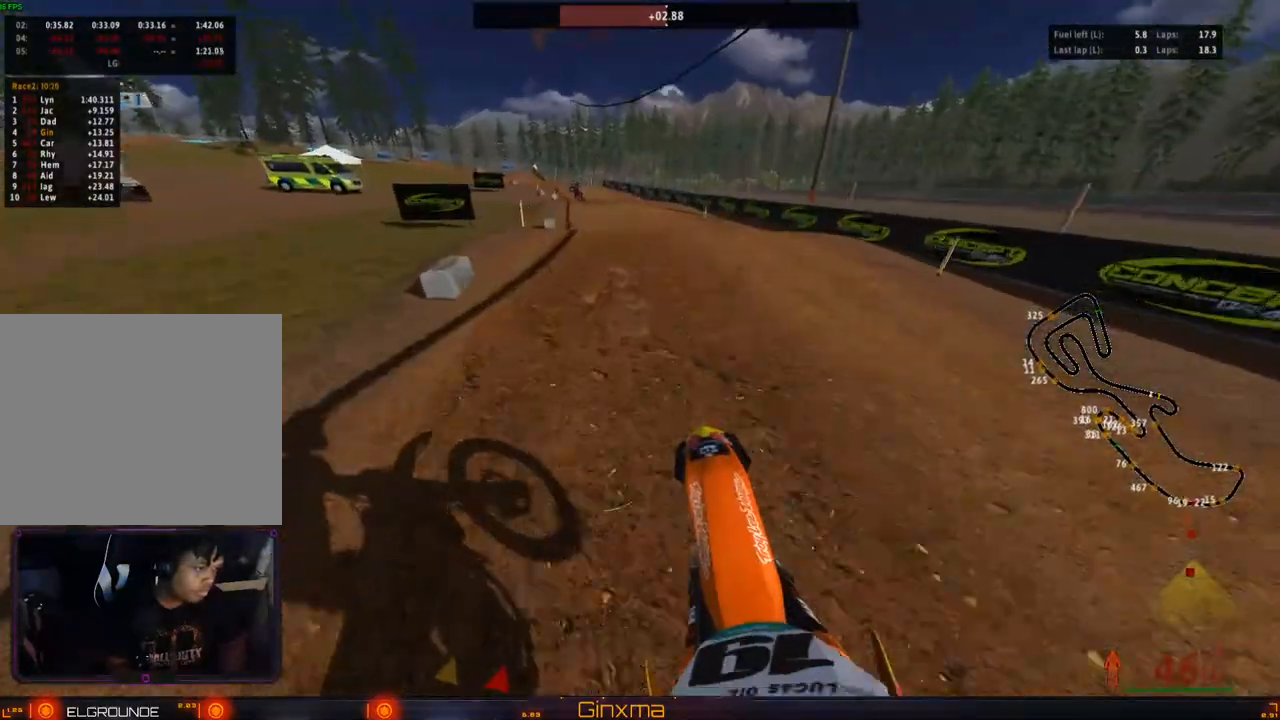
{"buttons": ["R2"], "left_stick": "up", "right_stick": "center", "events": [[17, "left_stick", "center"], [150, "left_stick", "down"], [350, "left_stick", "up"]]}
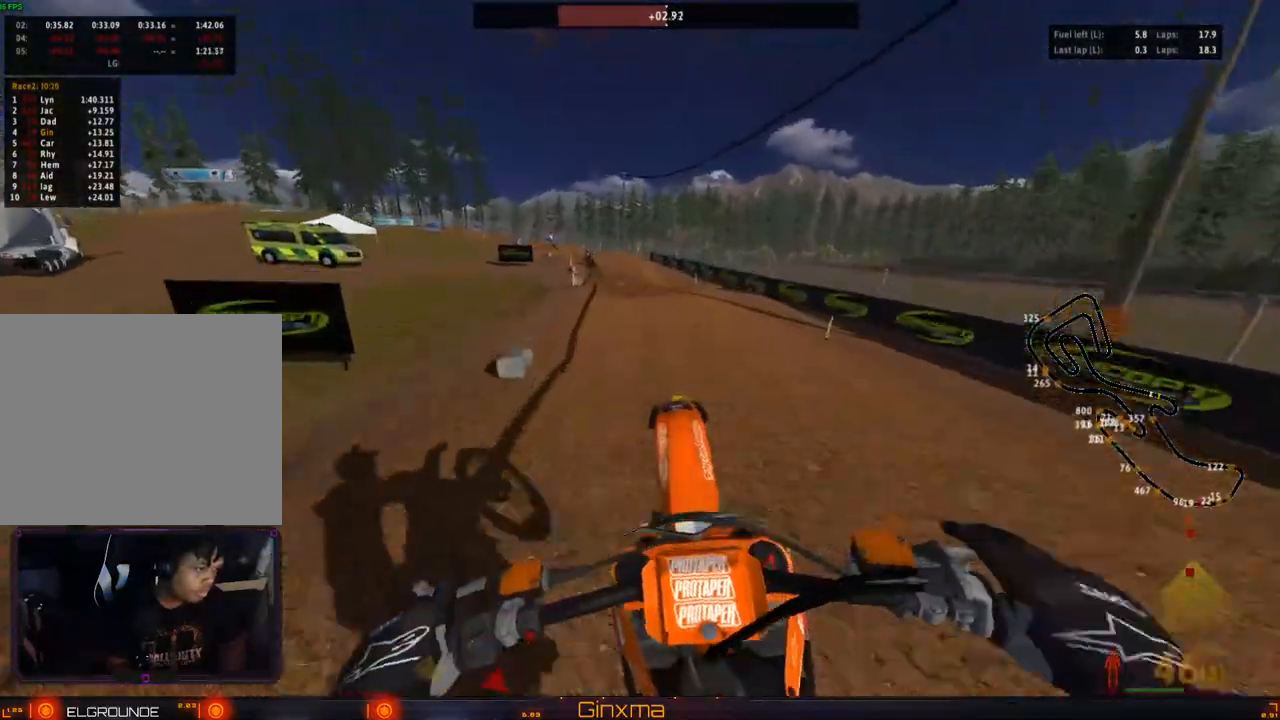
{"buttons": [], "left_stick": "left", "right_stick": "center", "events": [[17, "R2", "up"], [133, "left_stick", "up-left"], [233, "left_stick", "left"]]}
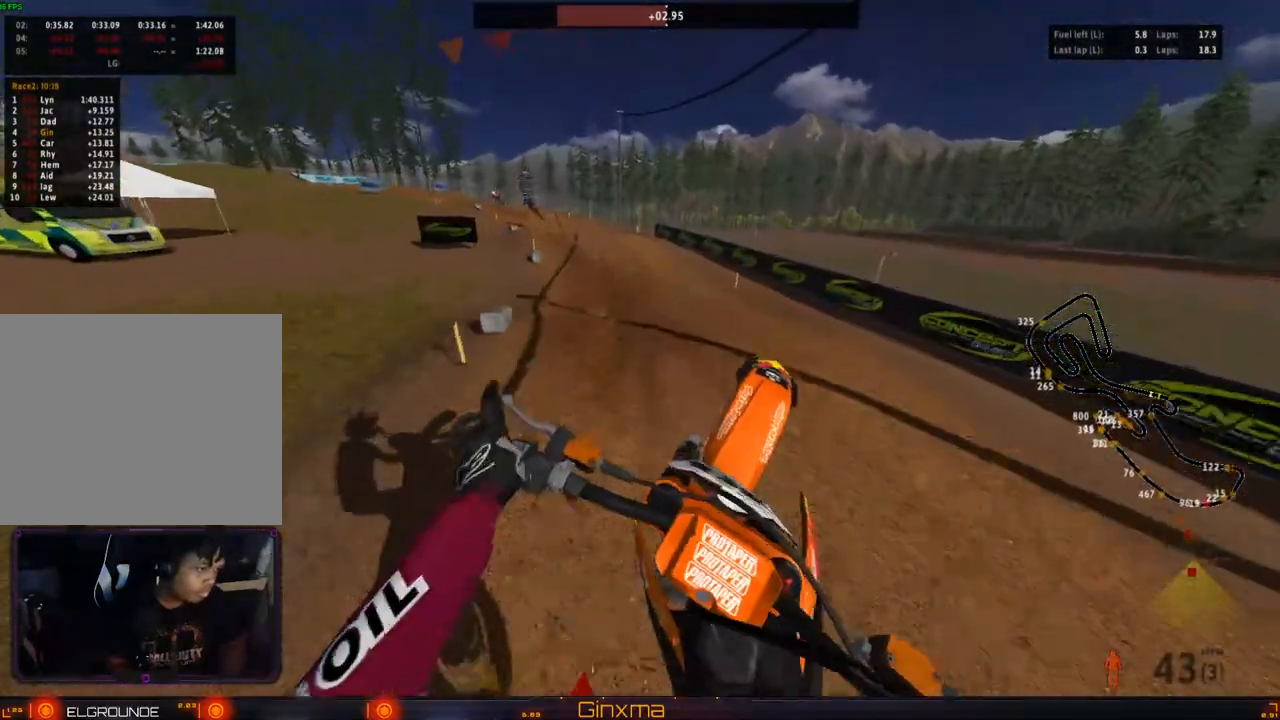
{"buttons": ["R2"], "left_stick": "center", "right_stick": "center", "events": [[100, "R2", "down"], [250, "left_stick", "center"]]}
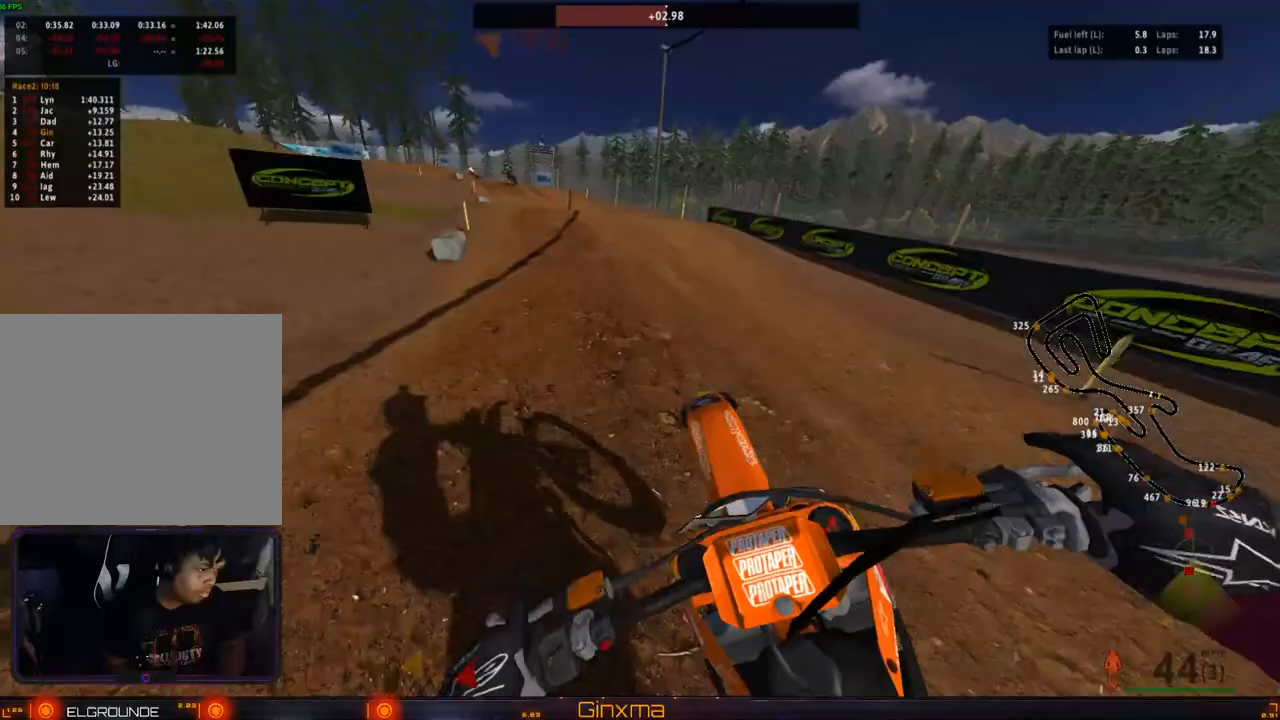
{"buttons": ["R2"], "left_stick": "down", "right_stick": "center", "events": [[133, "left_stick", "left"], [283, "left_stick", "center"], [400, "left_stick", "down"]]}
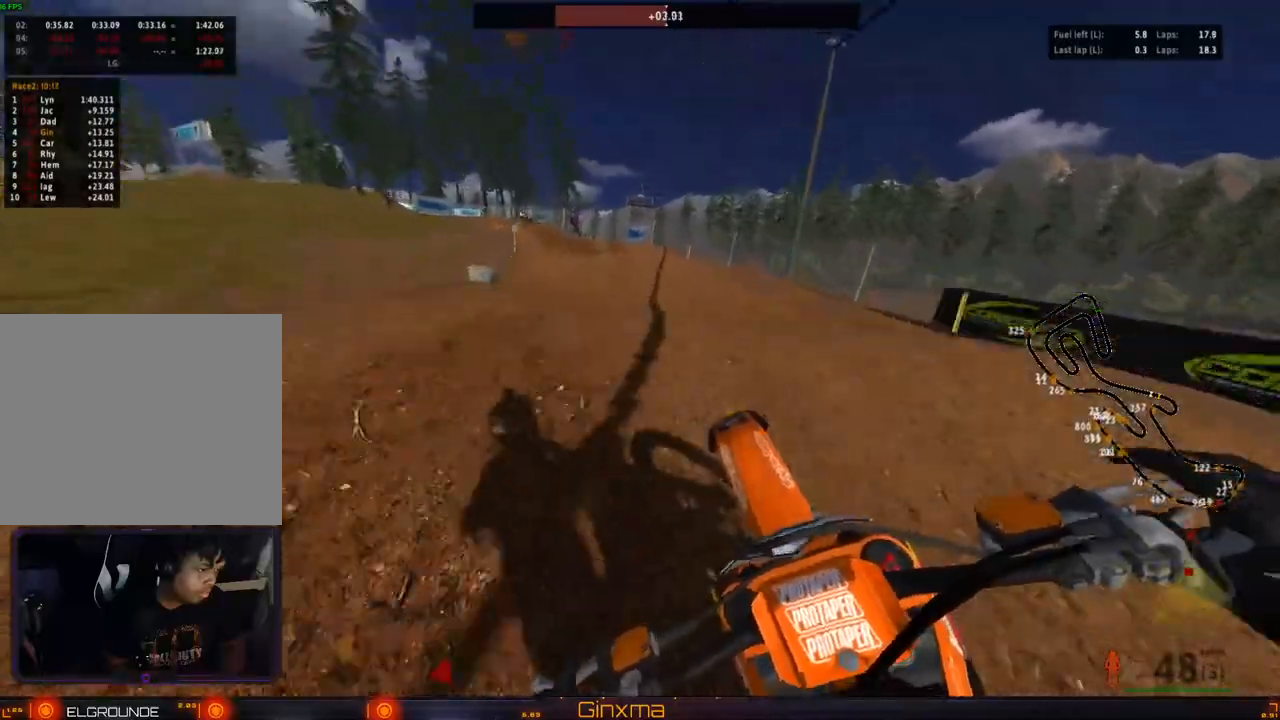
{"buttons": [], "left_stick": "up-left", "right_stick": "center", "events": [[17, "left_stick", "center"], [100, "left_stick", "up"], [267, "left_stick", "up-left"], [317, "R2", "up"]]}
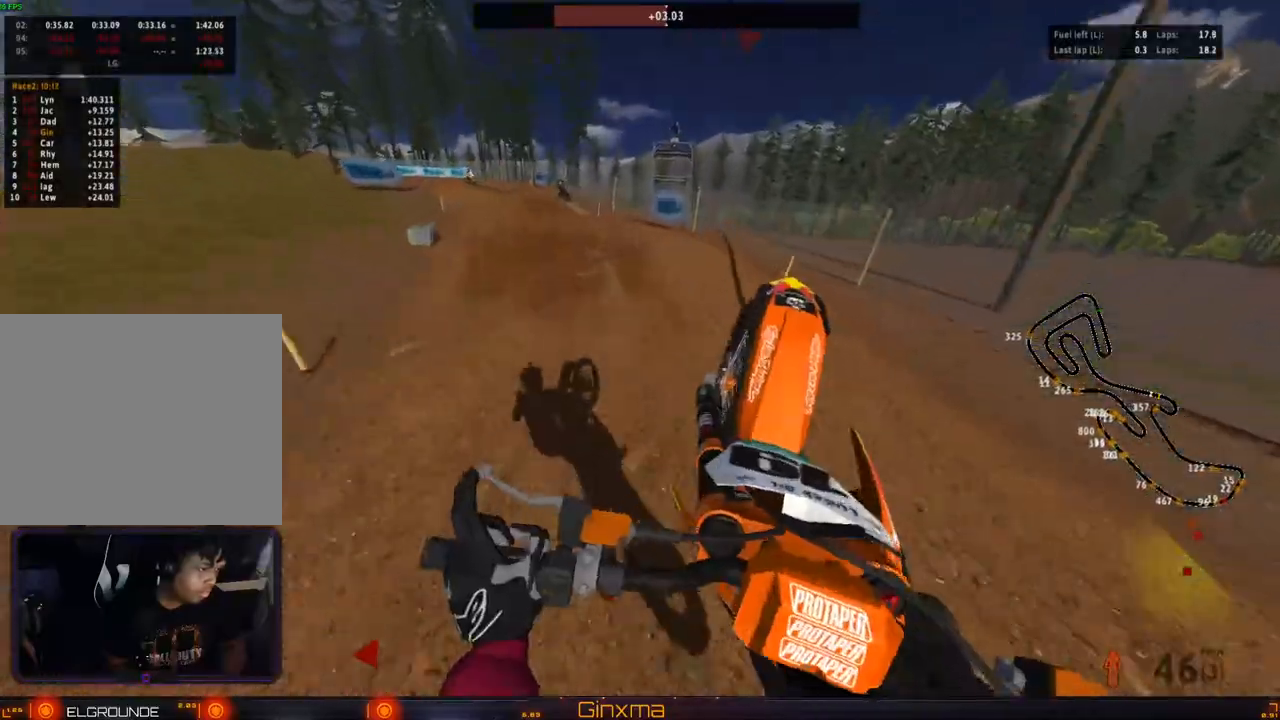
{"buttons": ["CROSS", "R2"], "left_stick": "center", "right_stick": "center", "events": [[167, "left_stick", "up"], [300, "R2", "down"], [367, "left_stick", "left"], [400, "CROSS", "down"], [467, "left_stick", "center"]]}